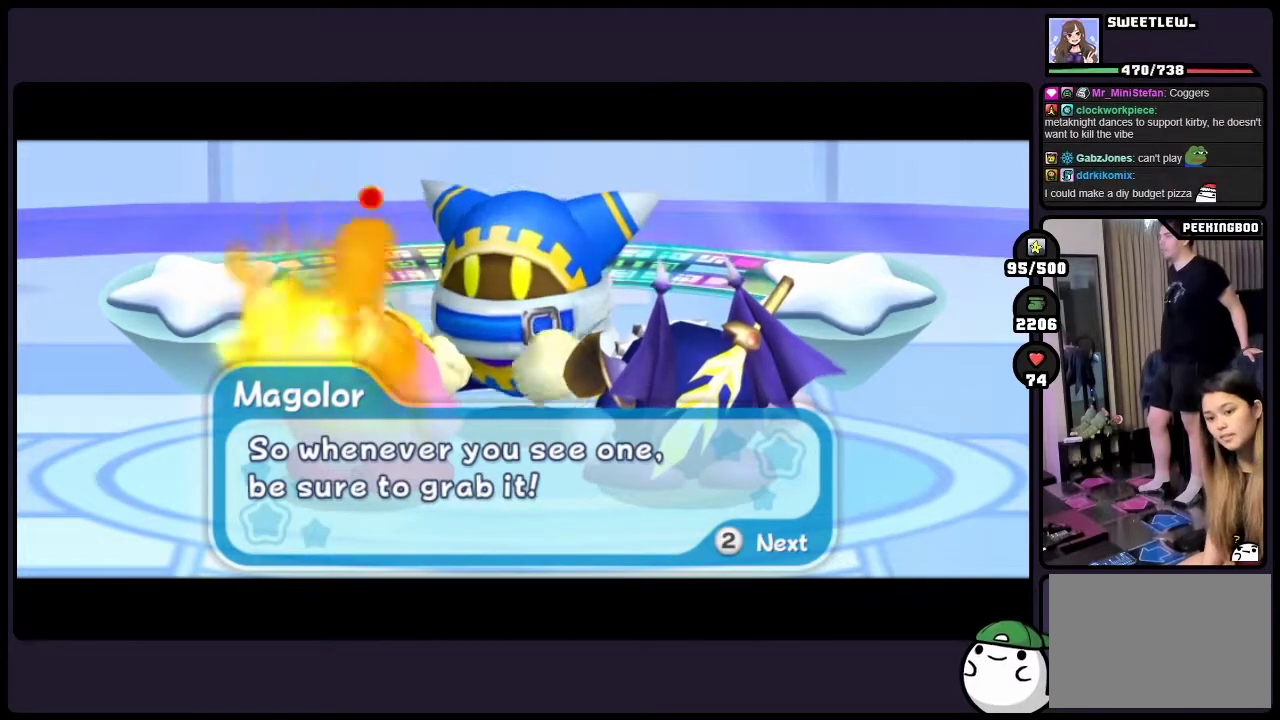
Gameplay with a controller (Nintendo layout); each line is a JSON object with the inputs held at the frame after it. "events" lists button and stick changes between this image and that frame as [ms after this image, input, new state], when the widget could be followed in between. Not read: HOME L3 R3.
{"buttons": ["TWO"], "events": [[433, "TWO", "down"]]}
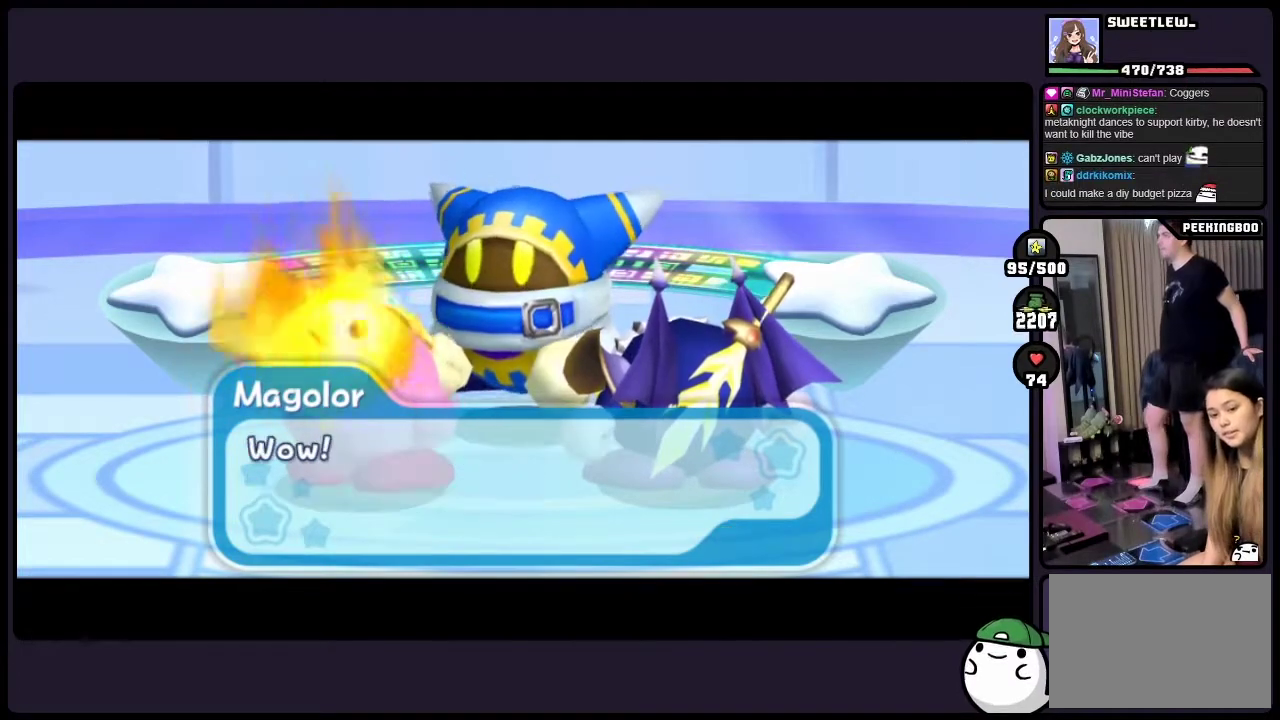
{"buttons": [], "events": [[117, "TWO", "up"]]}
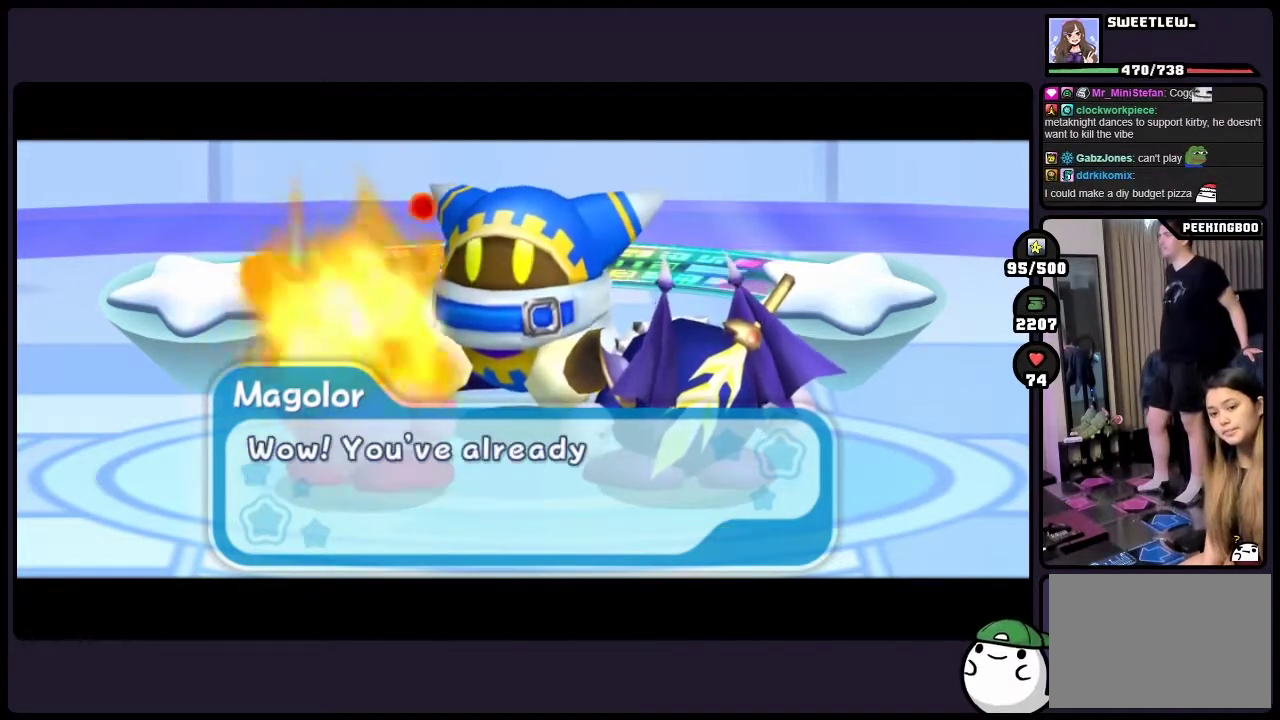
{"buttons": [], "events": []}
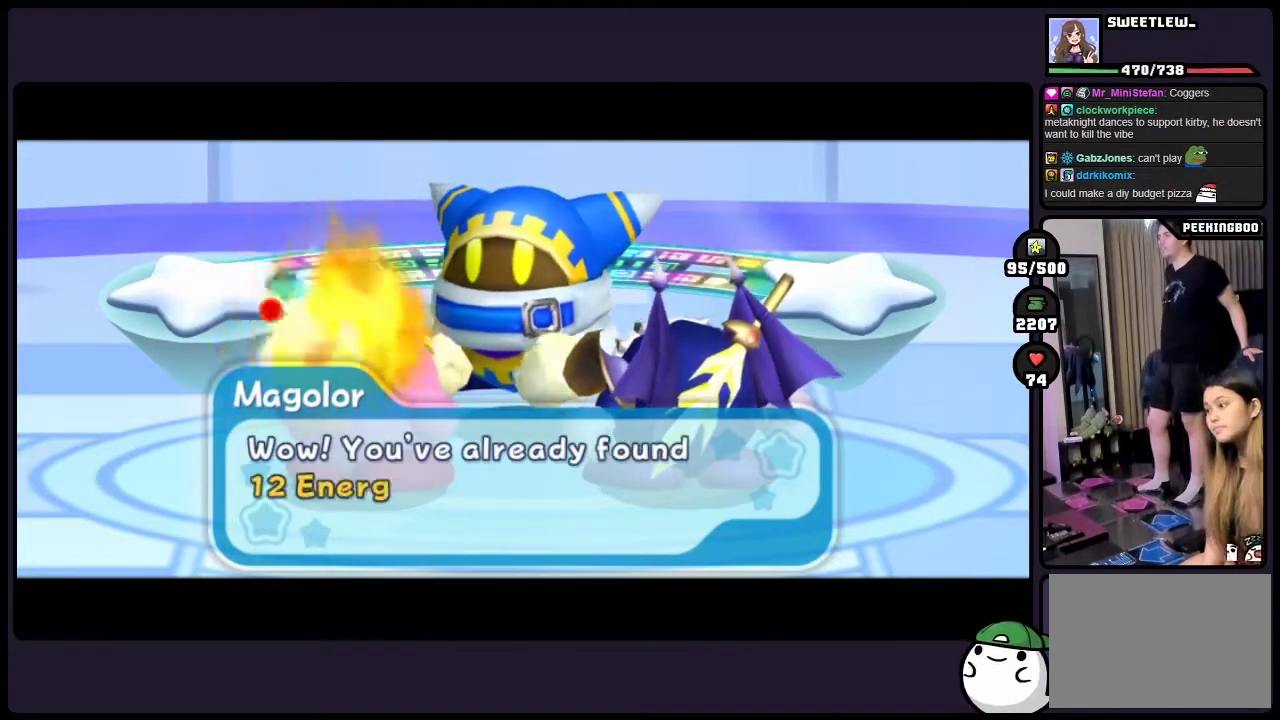
{"buttons": [], "events": []}
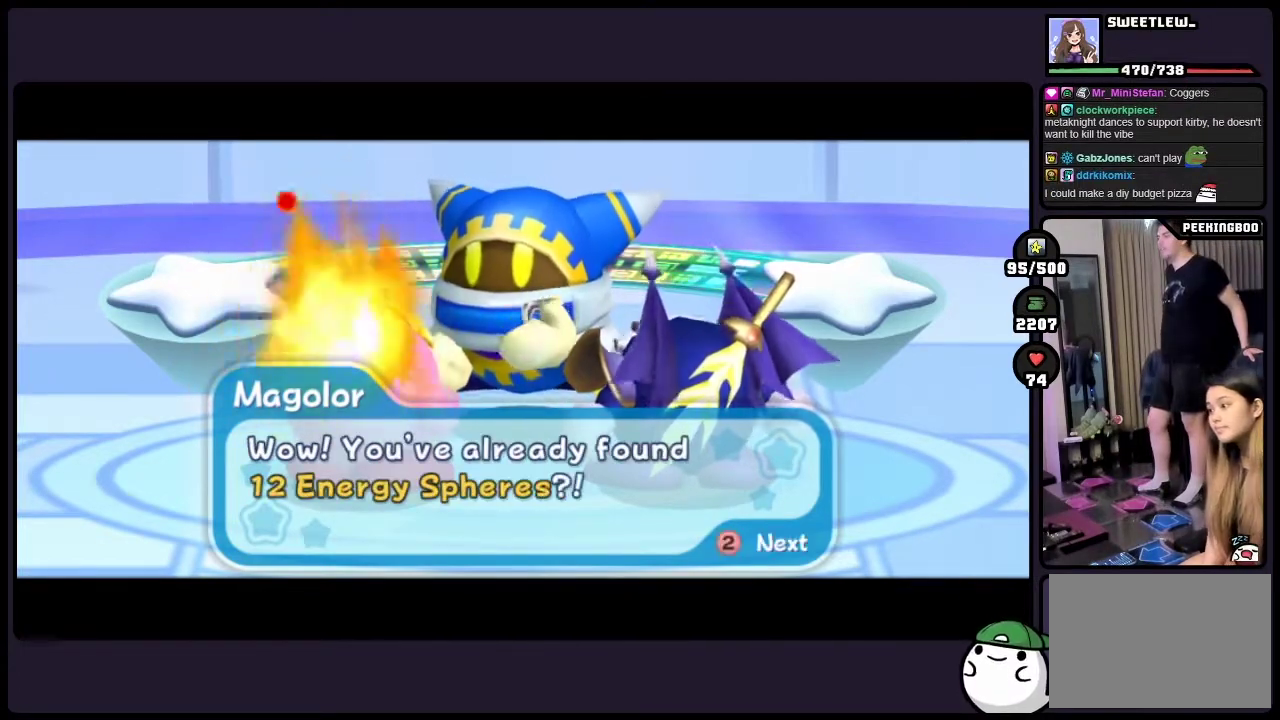
{"buttons": ["TWO"], "events": [[417, "TWO", "down"]]}
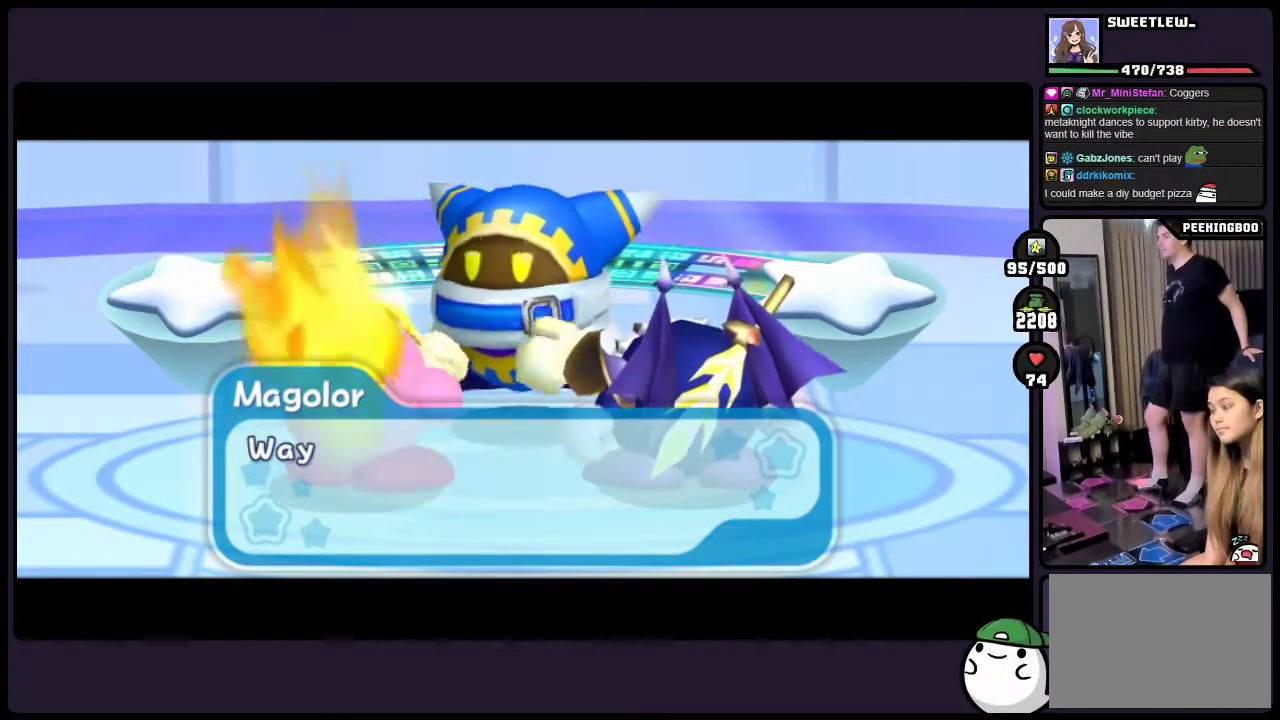
{"buttons": [], "events": [[83, "TWO", "up"]]}
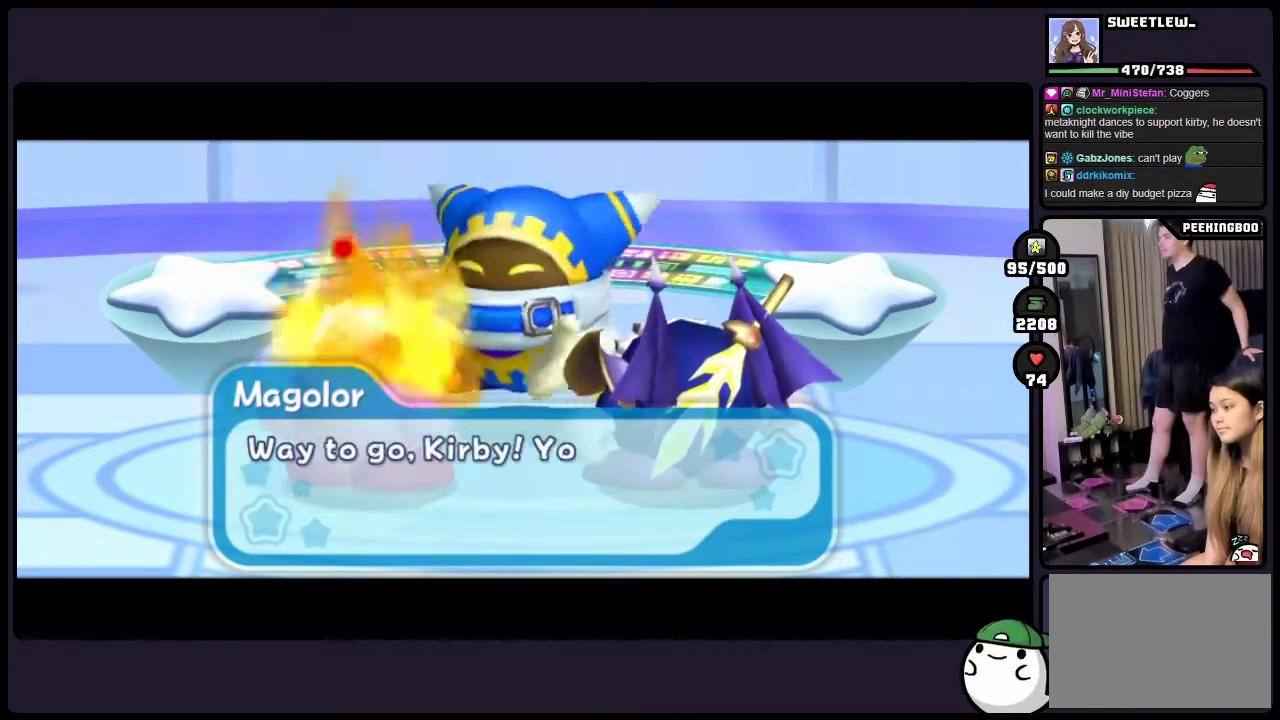
{"buttons": [], "events": []}
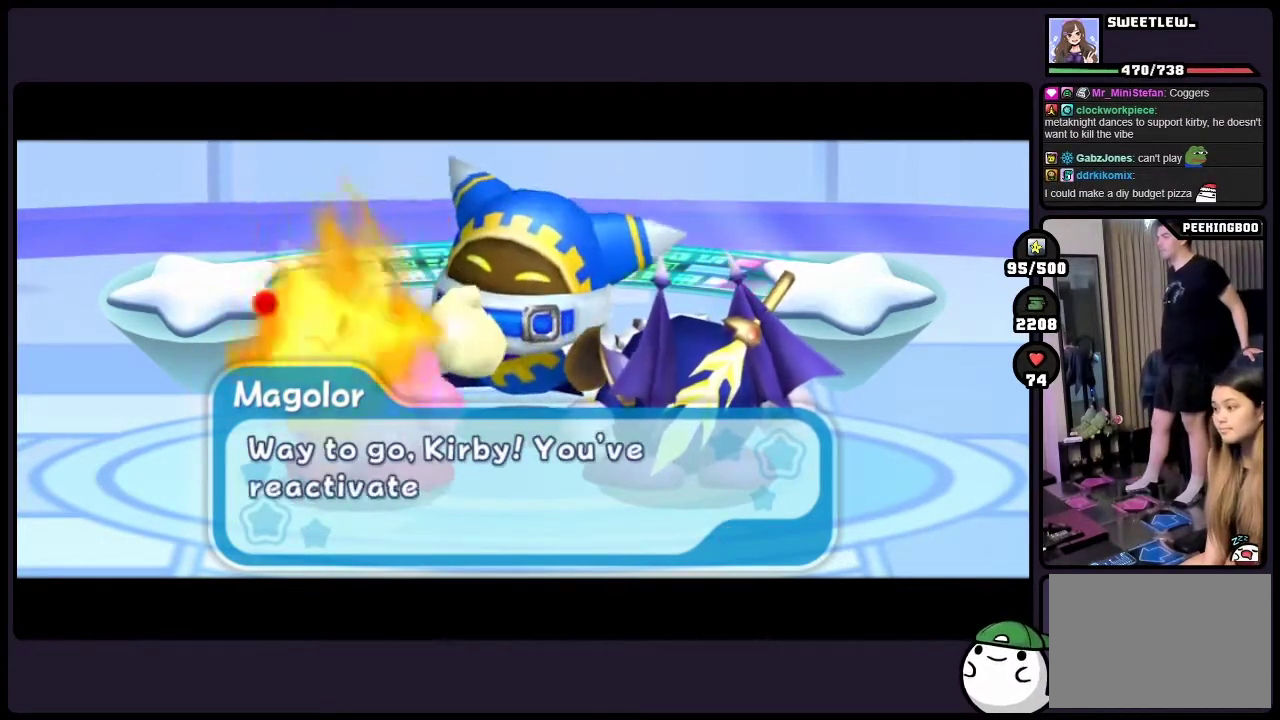
{"buttons": [], "events": []}
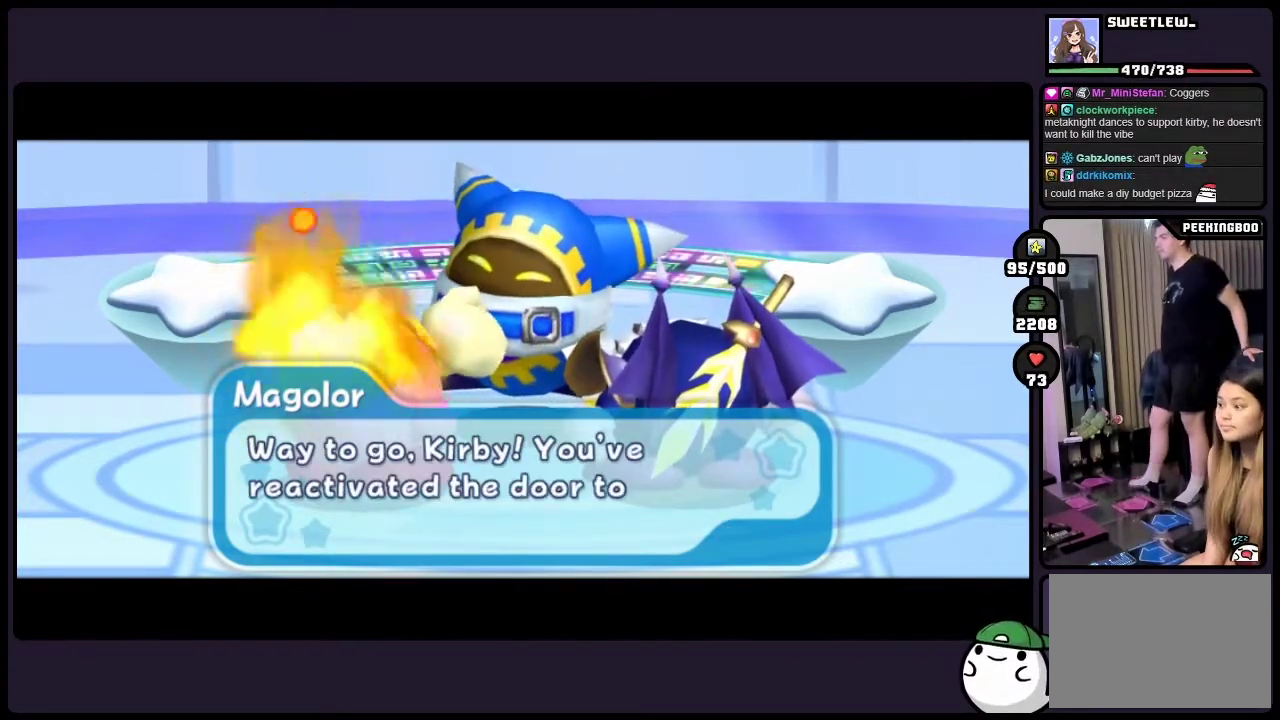
{"buttons": [], "events": []}
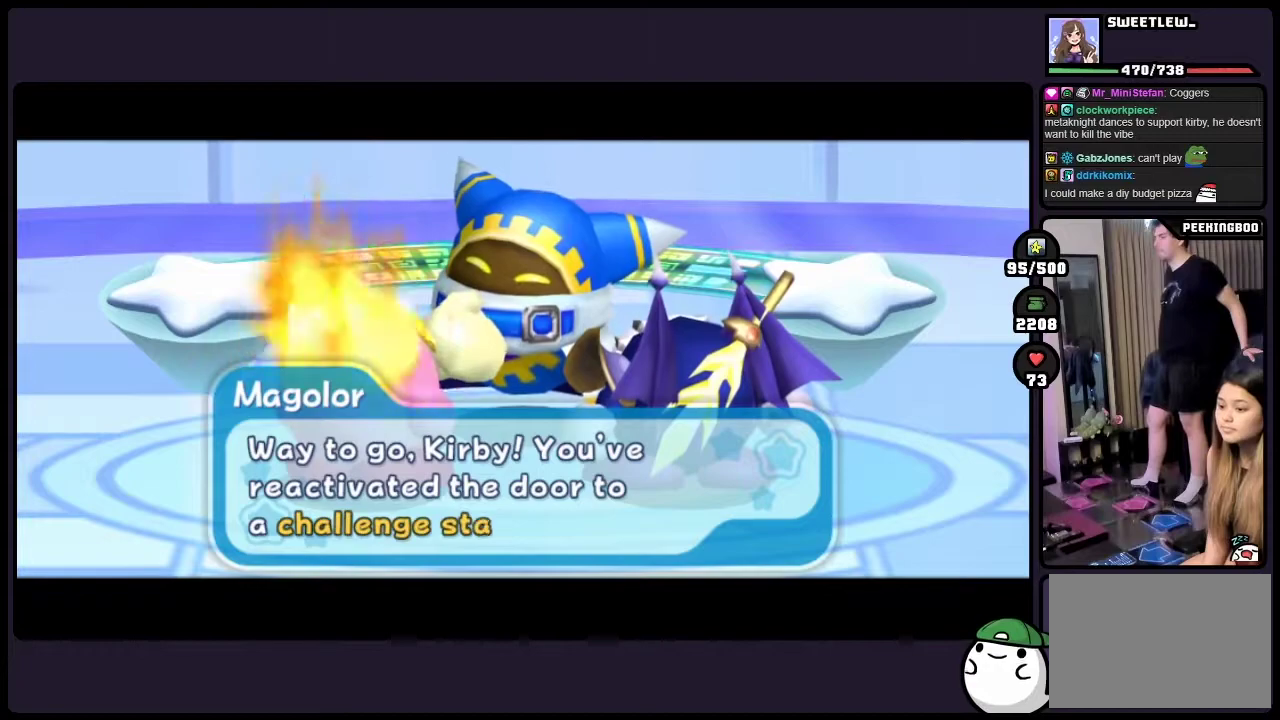
{"buttons": [], "events": []}
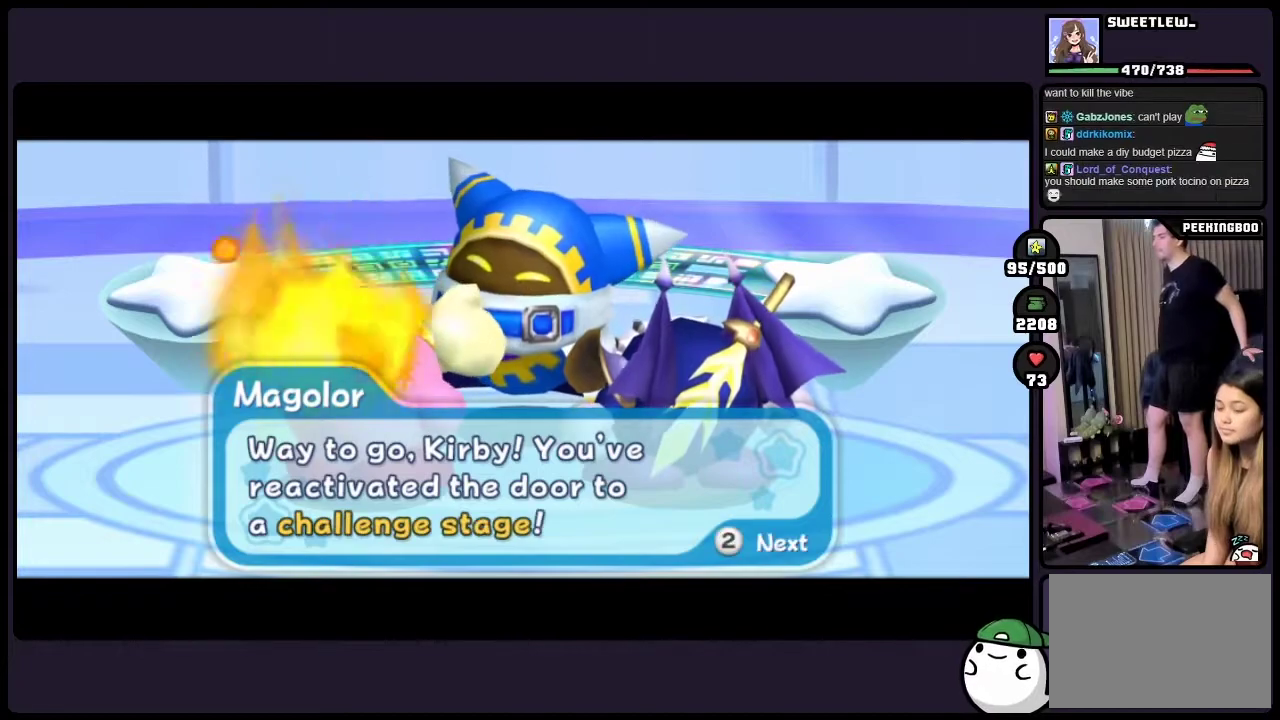
{"buttons": ["TWO"], "events": [[350, "TWO", "down"]]}
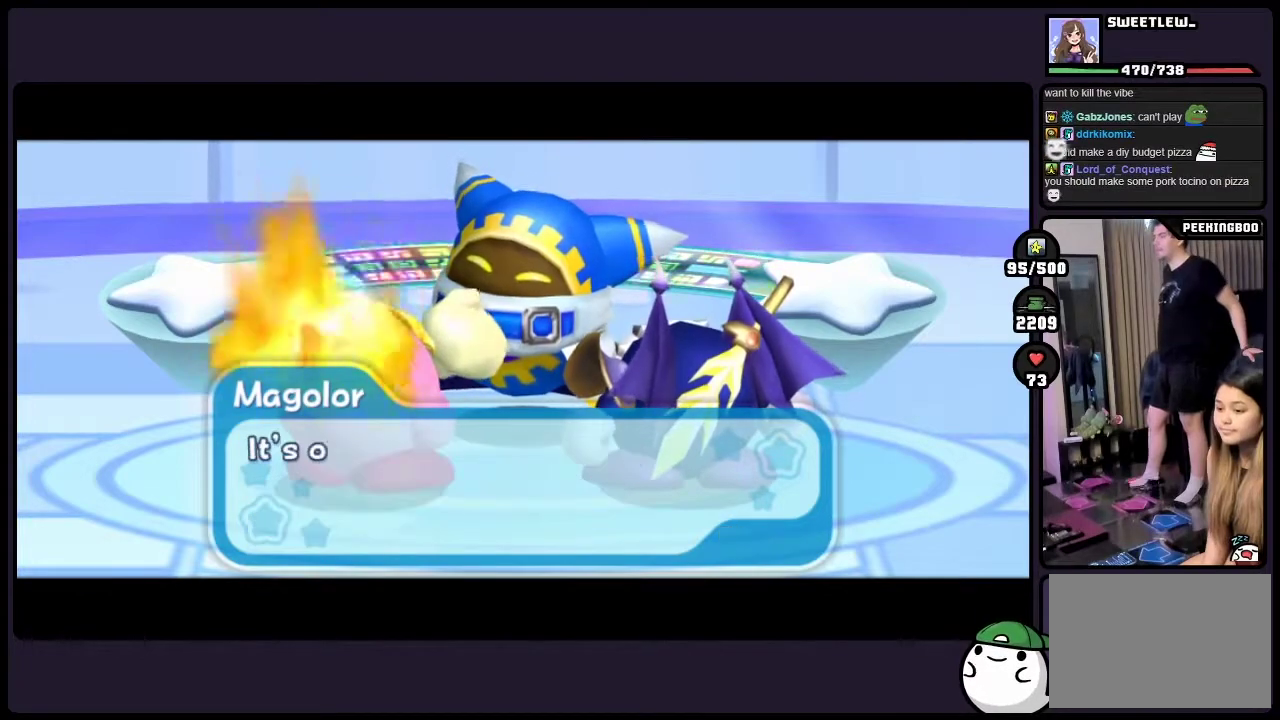
{"buttons": [], "events": [[83, "TWO", "up"]]}
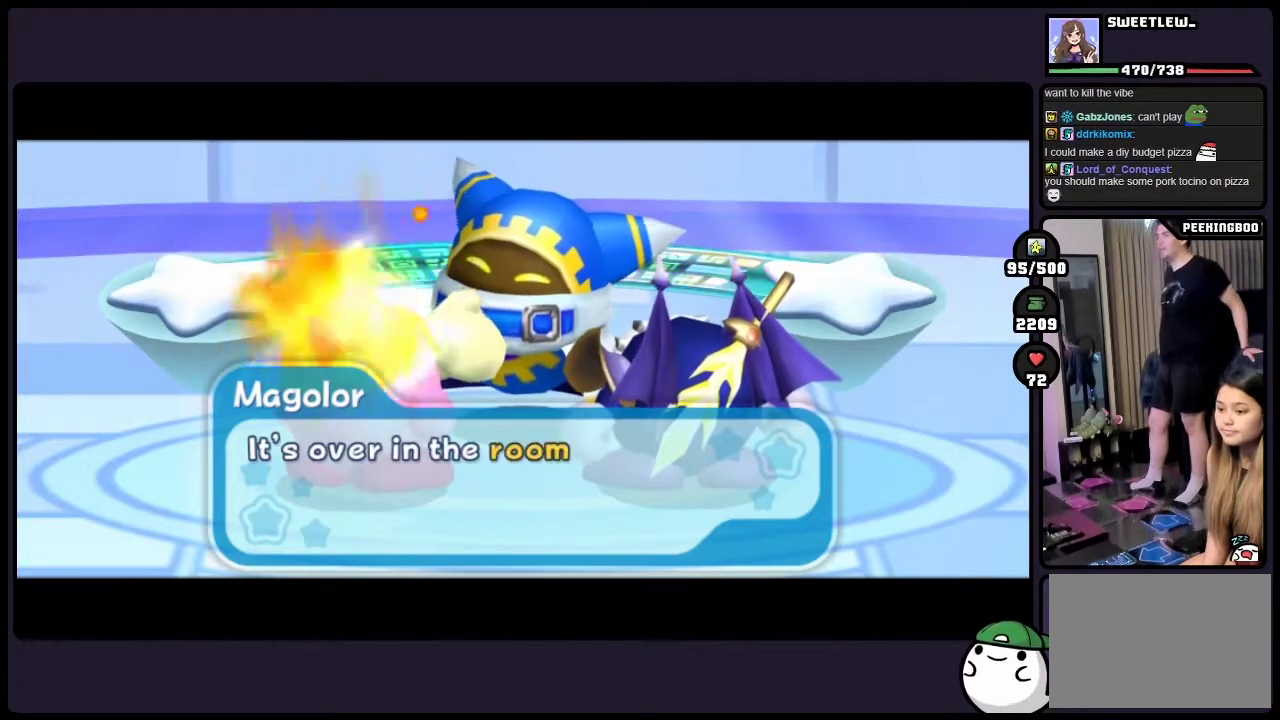
{"buttons": [], "events": []}
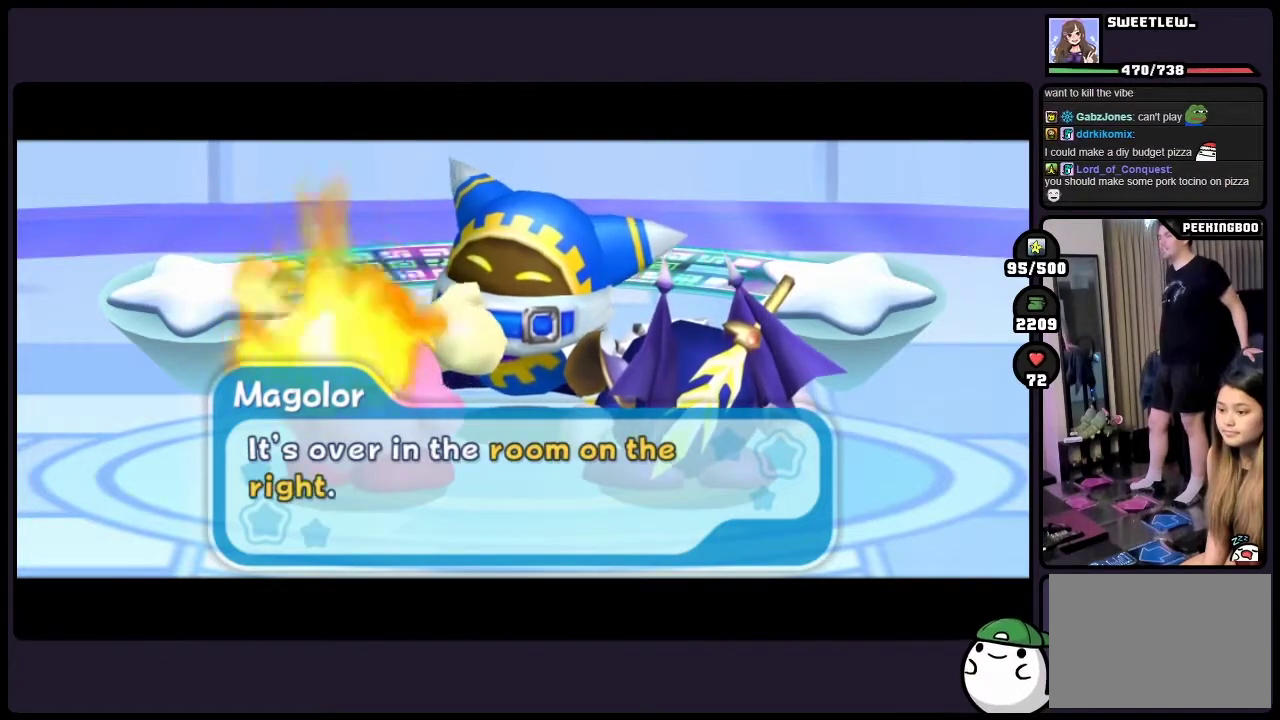
{"buttons": [], "events": []}
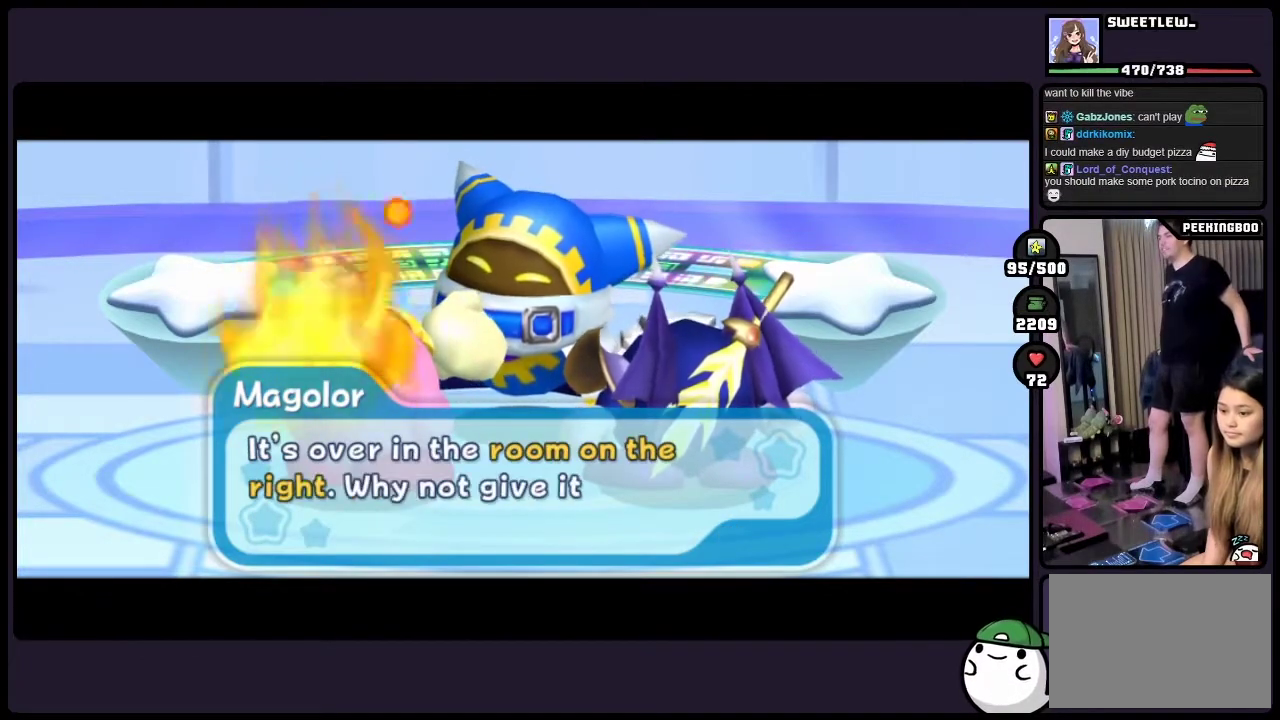
{"buttons": [], "events": []}
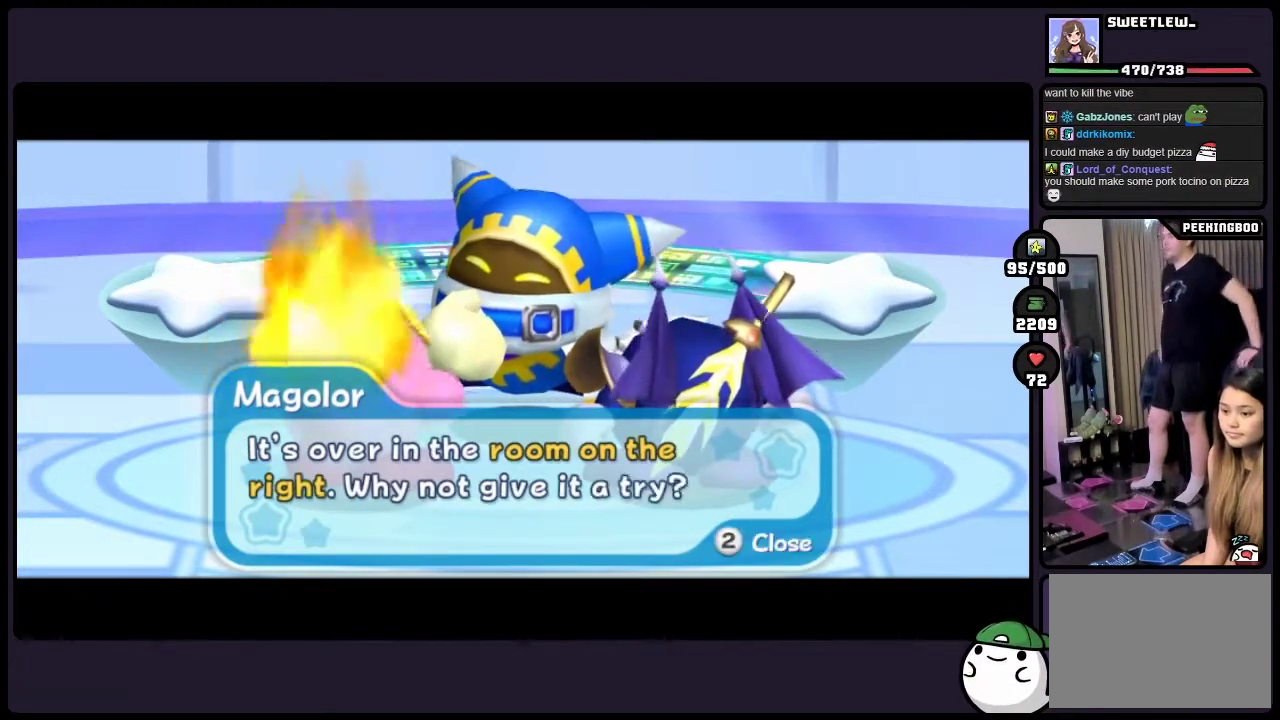
{"buttons": ["TWO"], "events": [[467, "TWO", "down"]]}
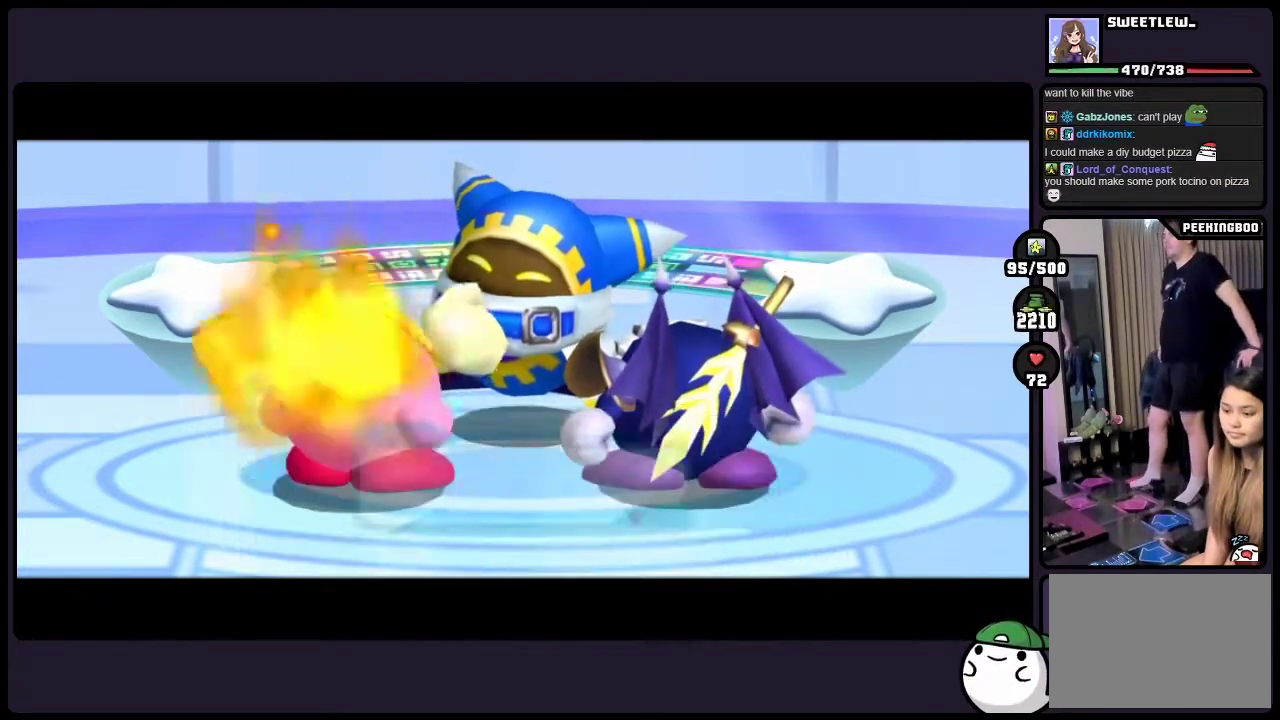
{"buttons": [], "events": [[150, "TWO", "up"]]}